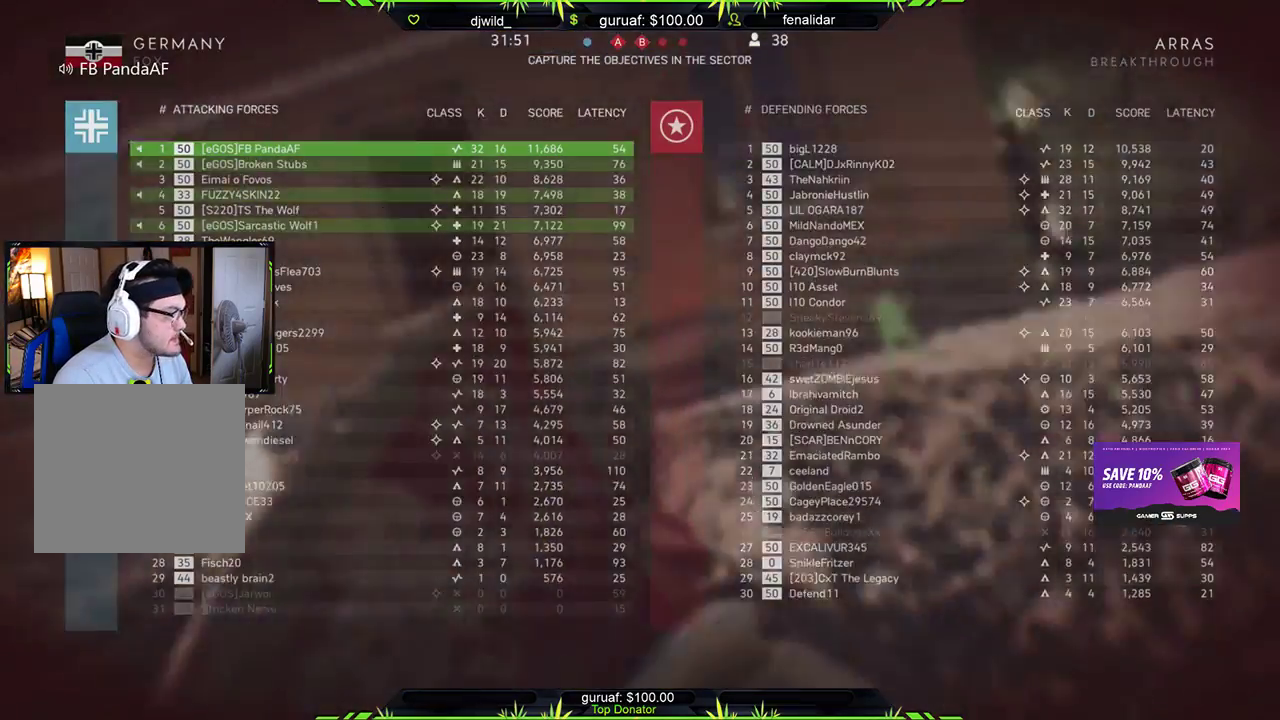
Gameplay with a controller (Xbox layout); each line is a JSON object with the inputs held at the frame after it (dt_ms = milliseconds from this image to that frame). "events" lists button and stick changes between this image and that frame as [ms after this image, input, new state], when the widget could be followed in between.
{"dt_ms": 500, "buttons": [], "left_stick": "center", "right_stick": "center", "events": [[133, "R2", "up"], [133, "START", "up"]]}
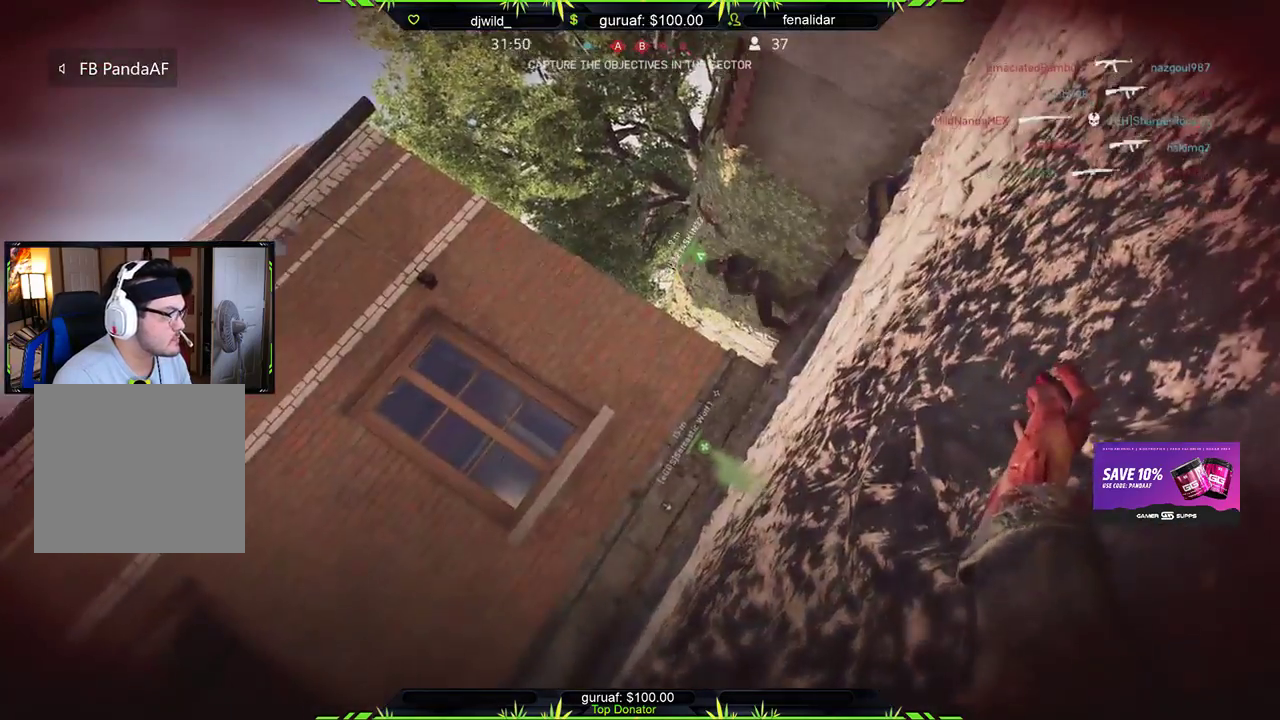
{"dt_ms": 500, "buttons": [], "left_stick": "center", "right_stick": "center", "events": []}
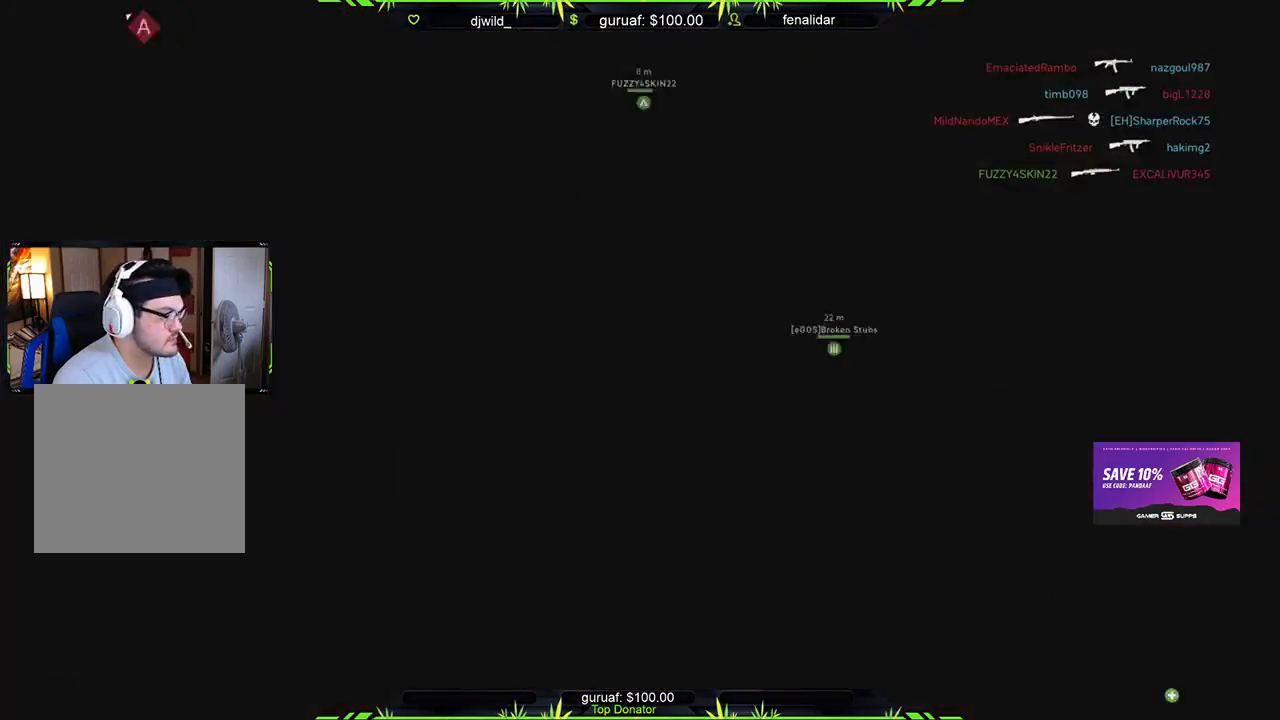
{"dt_ms": 500, "buttons": [], "left_stick": "center", "right_stick": "center", "events": [[333, "B", "down"], [467, "B", "up"]]}
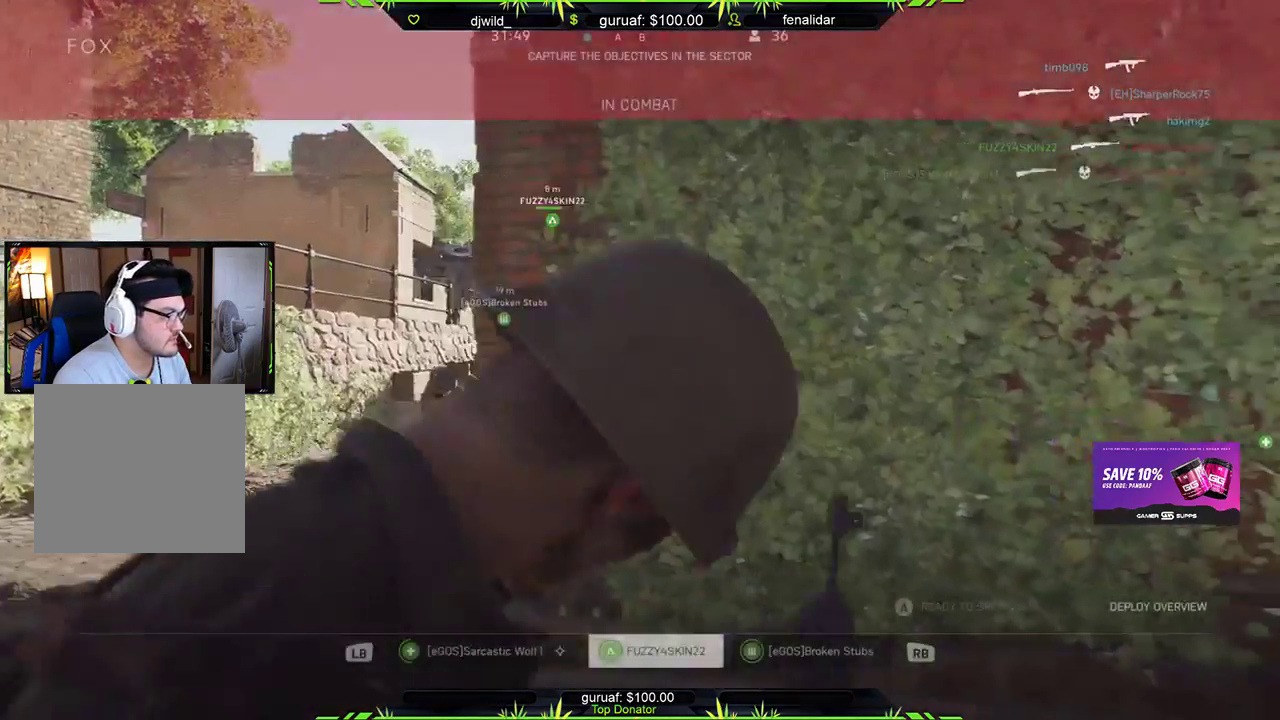
{"dt_ms": 500, "buttons": [], "left_stick": "center", "right_stick": "center", "events": []}
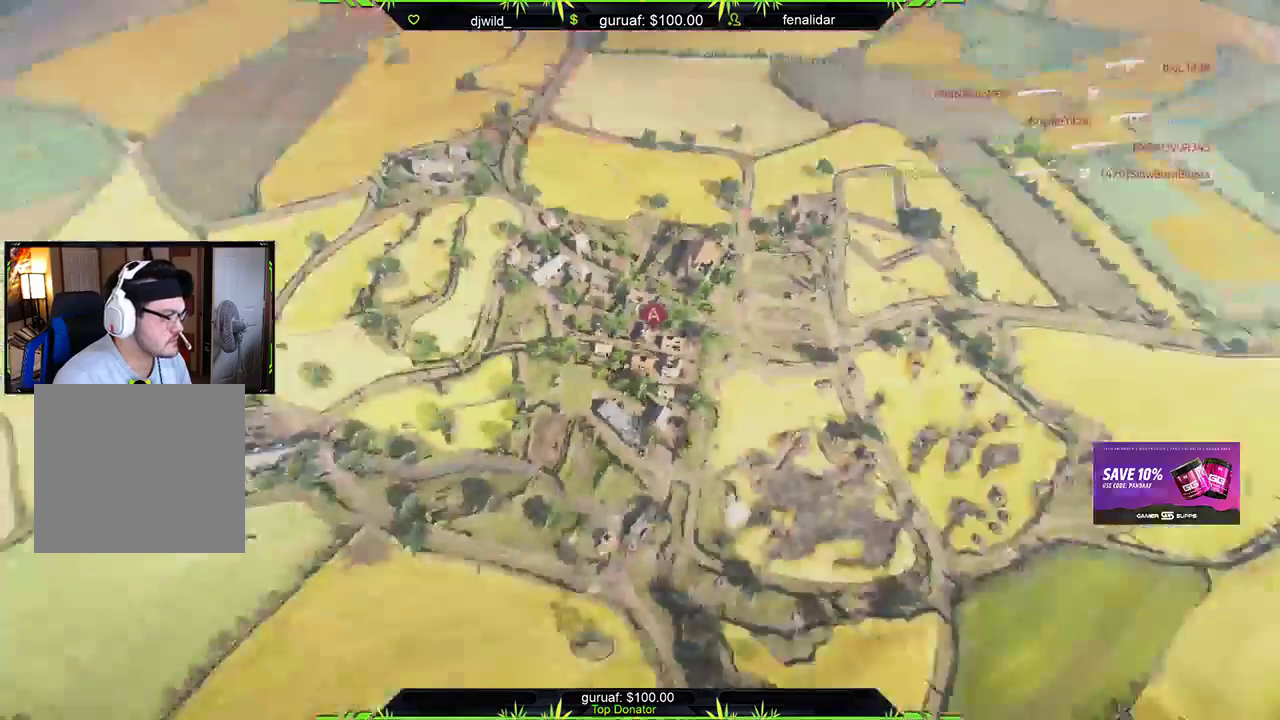
{"dt_ms": 500, "buttons": [], "left_stick": "center", "right_stick": "center", "events": []}
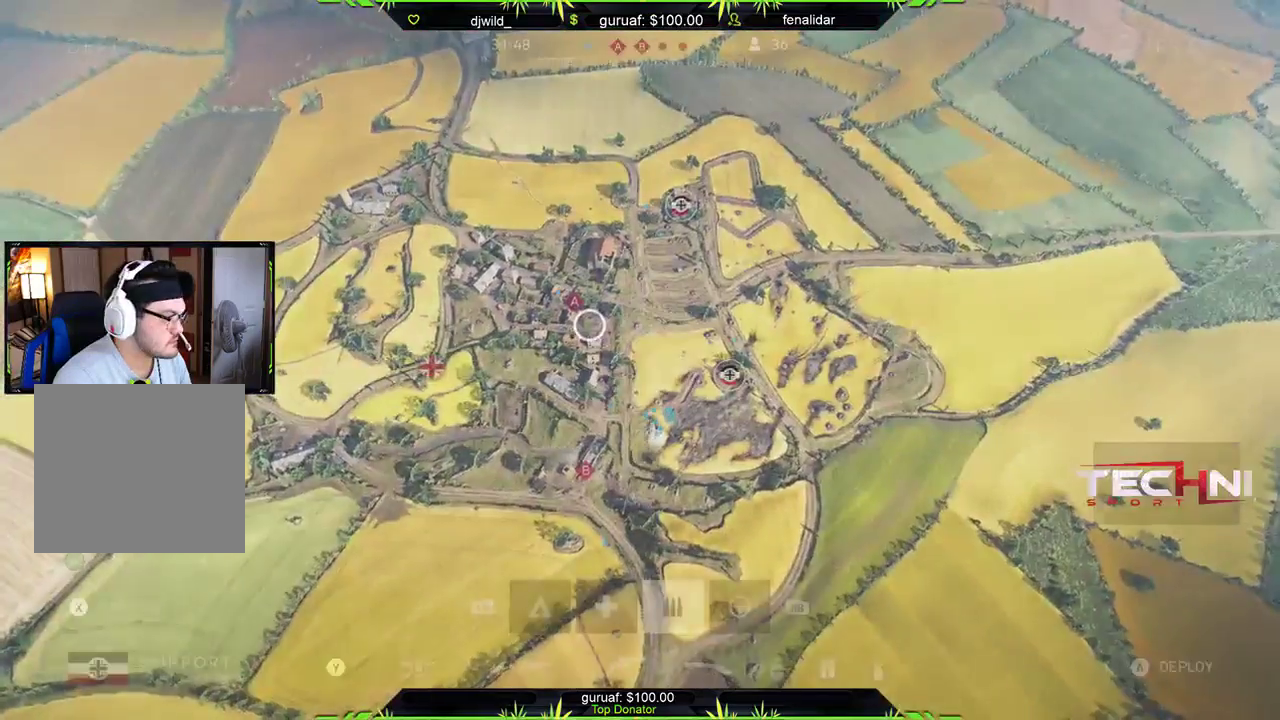
{"dt_ms": 500, "buttons": [], "left_stick": "center", "right_stick": "center", "events": [[333, "X", "down"], [467, "X", "up"]]}
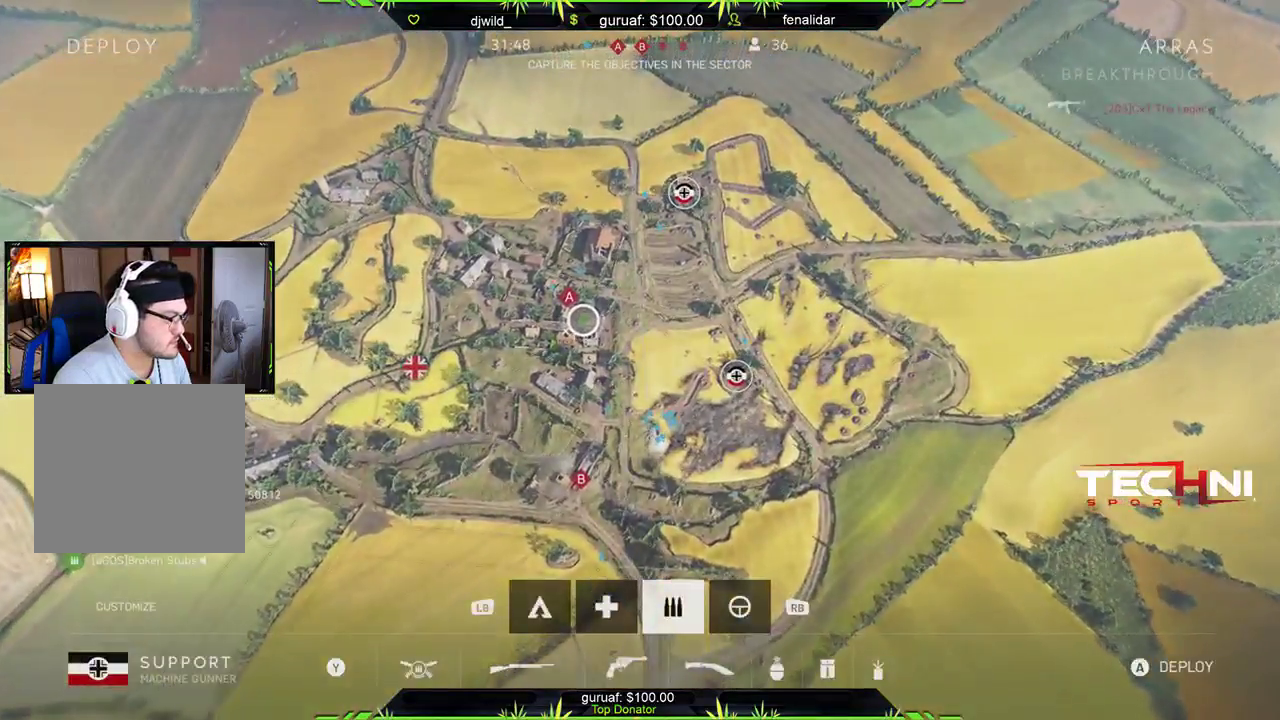
{"dt_ms": 500, "buttons": [], "left_stick": "center", "right_stick": "center", "events": []}
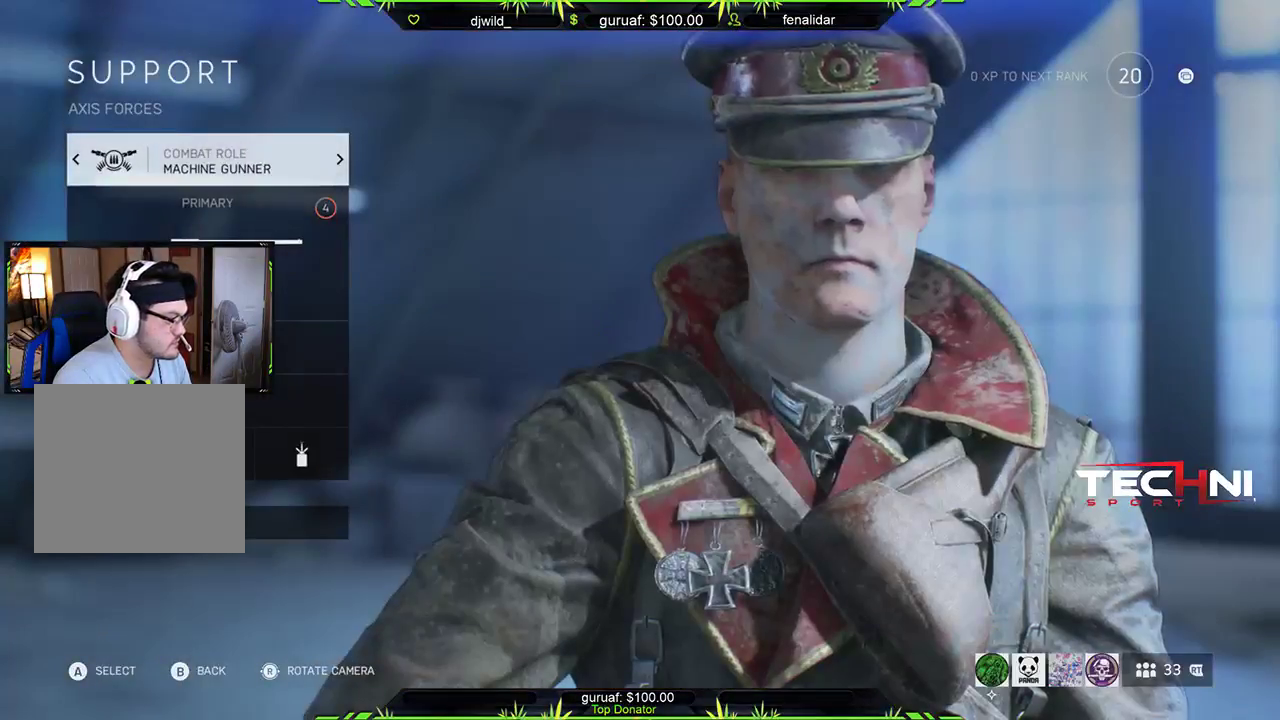
{"dt_ms": 500, "buttons": ["A"], "left_stick": "center", "right_stick": "center", "events": [[83, "DPAD_DOWN", "down"], [217, "DPAD_DOWN", "up"], [433, "A", "down"]]}
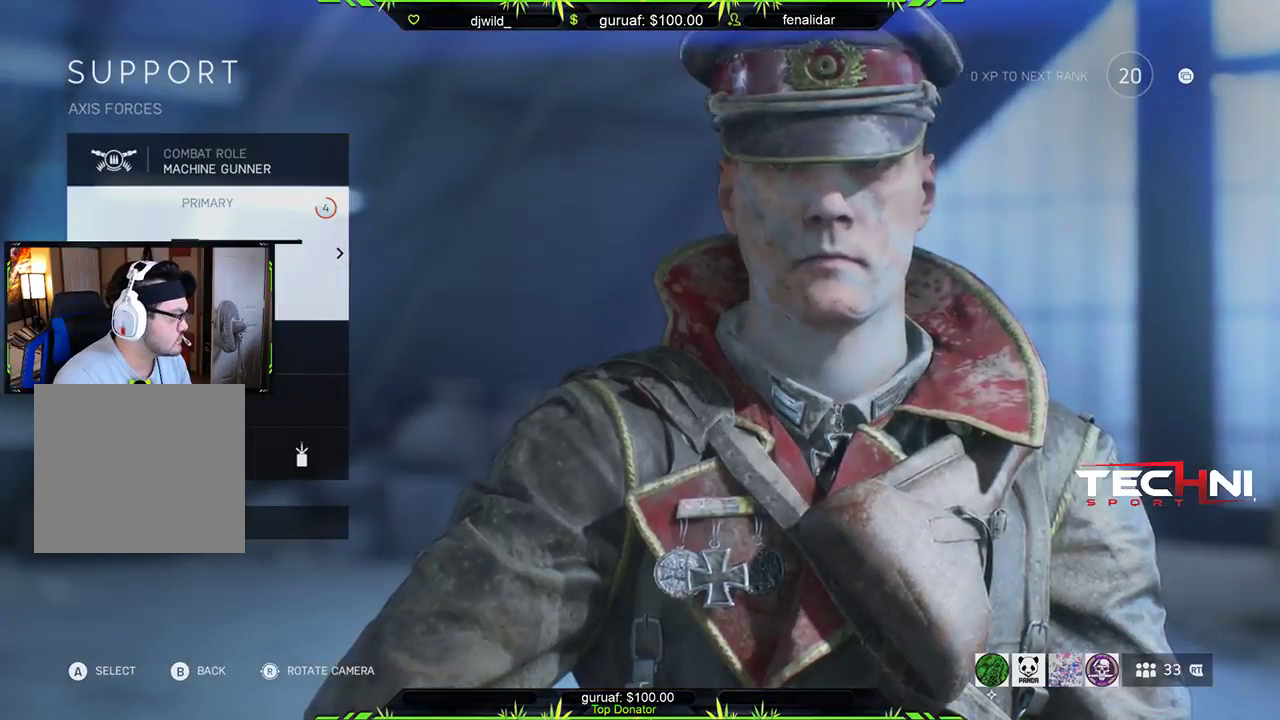
{"dt_ms": 500, "buttons": [], "left_stick": "center", "right_stick": "center", "events": [[83, "A", "up"]]}
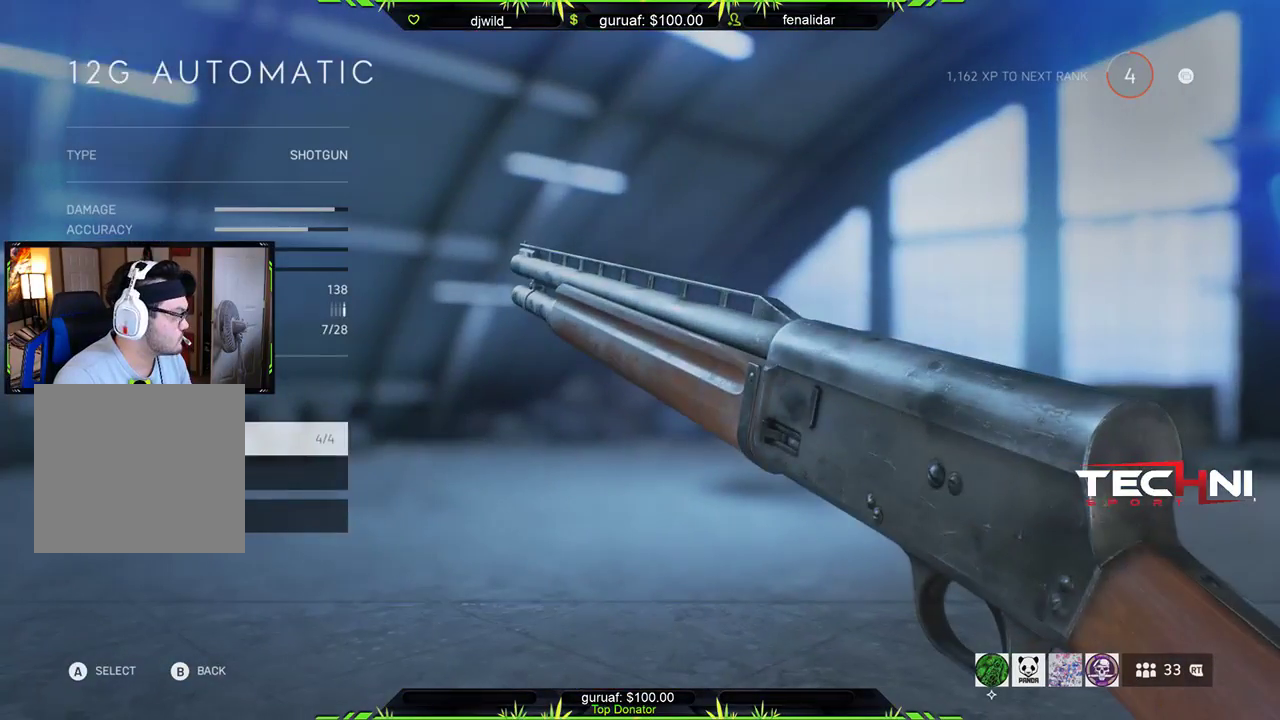
{"dt_ms": 500, "buttons": ["A"], "left_stick": "center", "right_stick": "center", "events": [[17, "DPAD_DOWN", "down"], [133, "DPAD_DOWN", "up"], [317, "DPAD_UP", "down"], [383, "DPAD_UP", "up"], [417, "A", "down"]]}
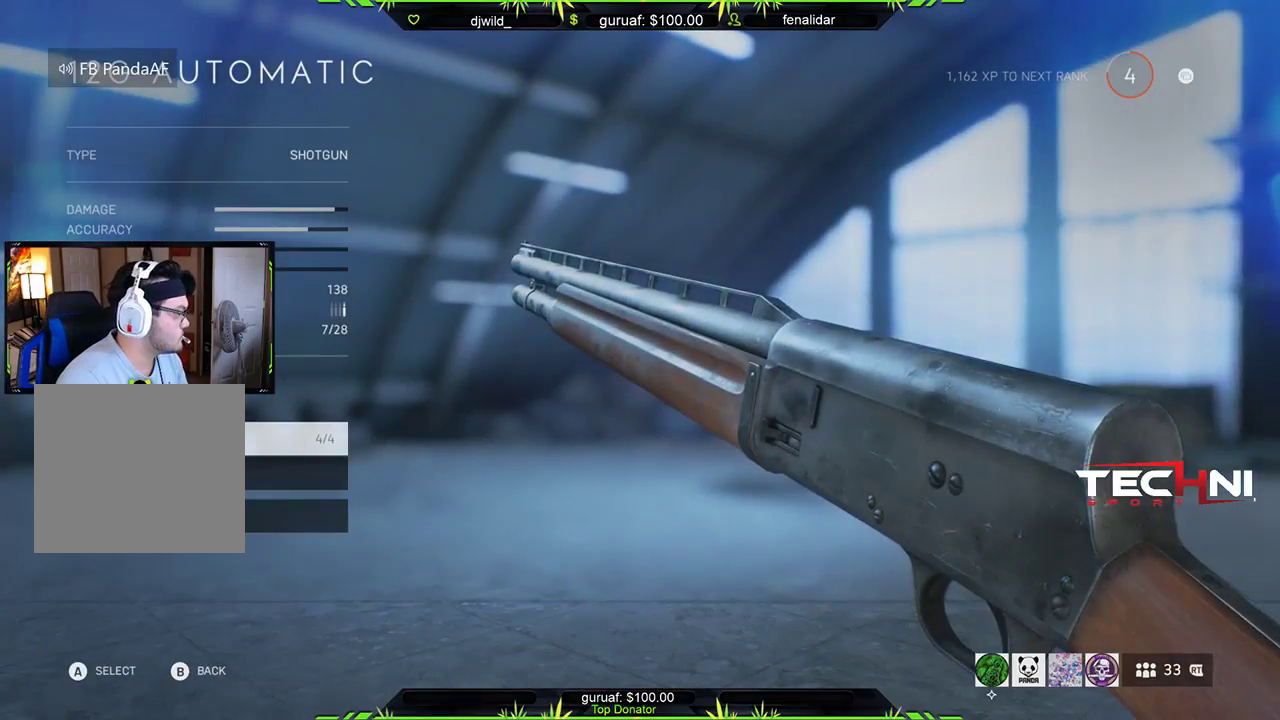
{"dt_ms": 500, "buttons": [], "left_stick": "center", "right_stick": "center", "events": [[67, "A", "up"]]}
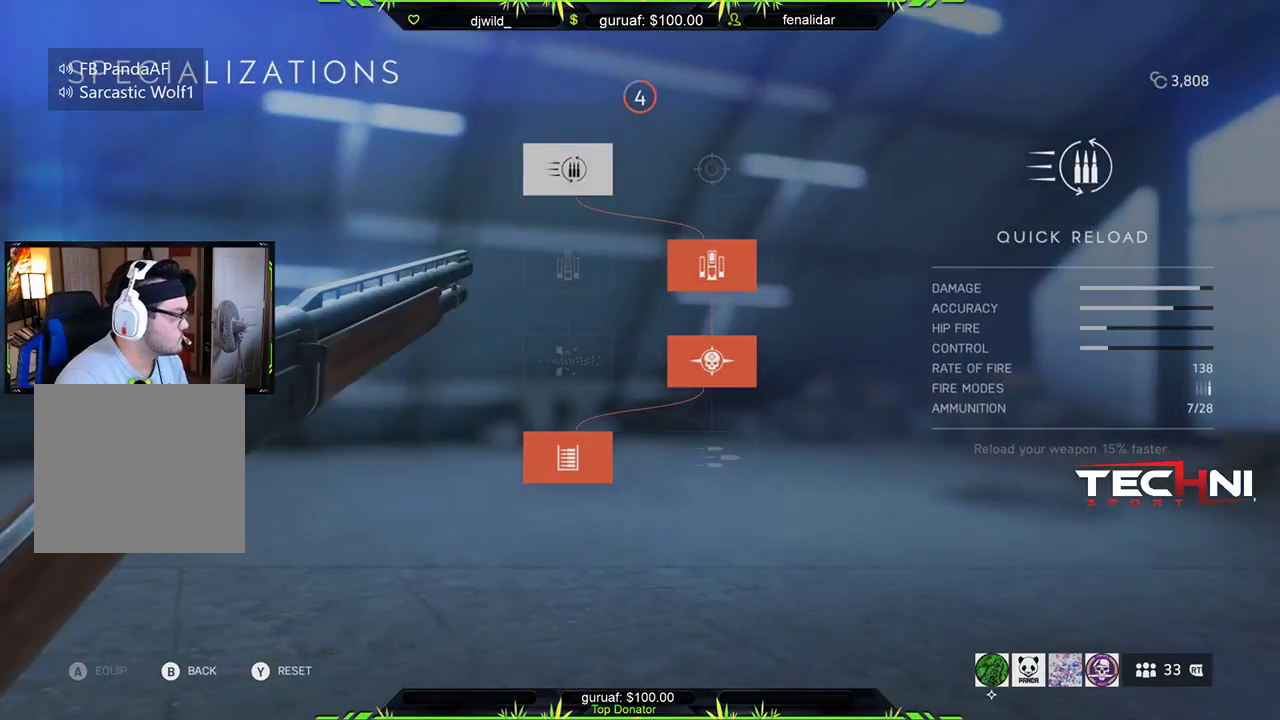
{"dt_ms": 500, "buttons": [], "left_stick": "center", "right_stick": "center", "events": [[17, "DPAD_DOWN", "down"], [117, "DPAD_DOWN", "up"]]}
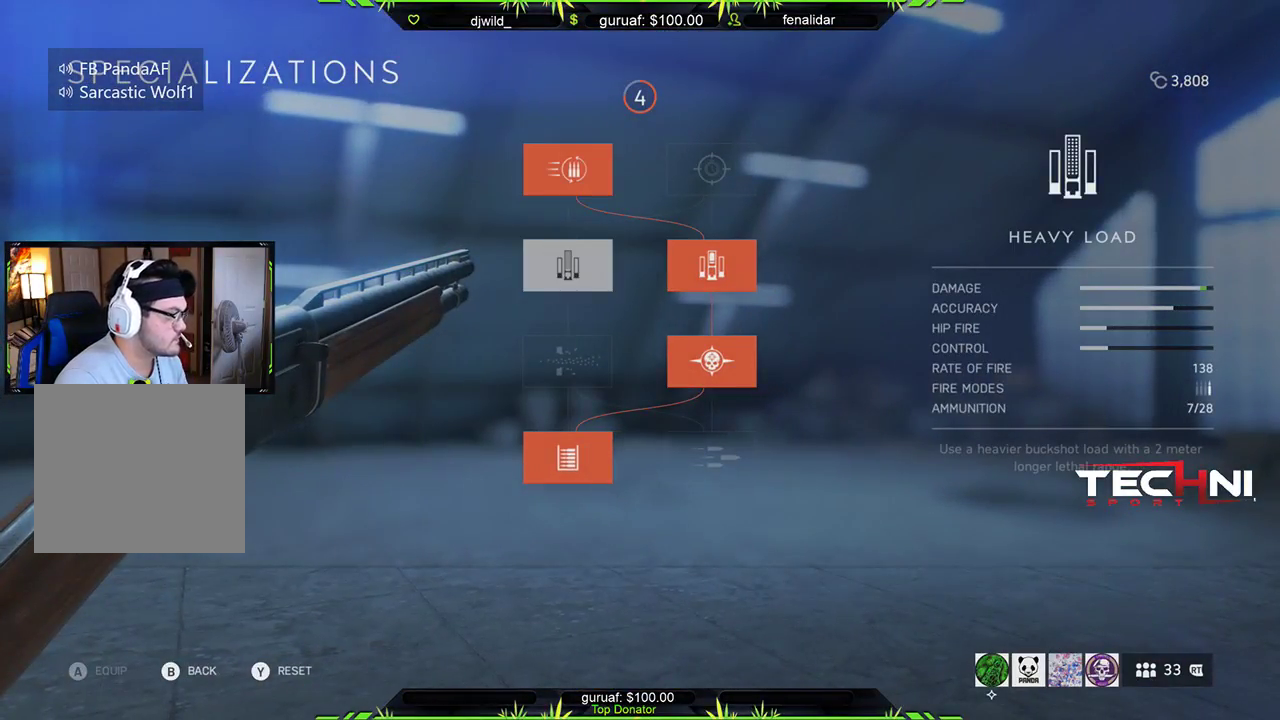
{"dt_ms": 500, "buttons": [], "left_stick": "center", "right_stick": "center", "events": []}
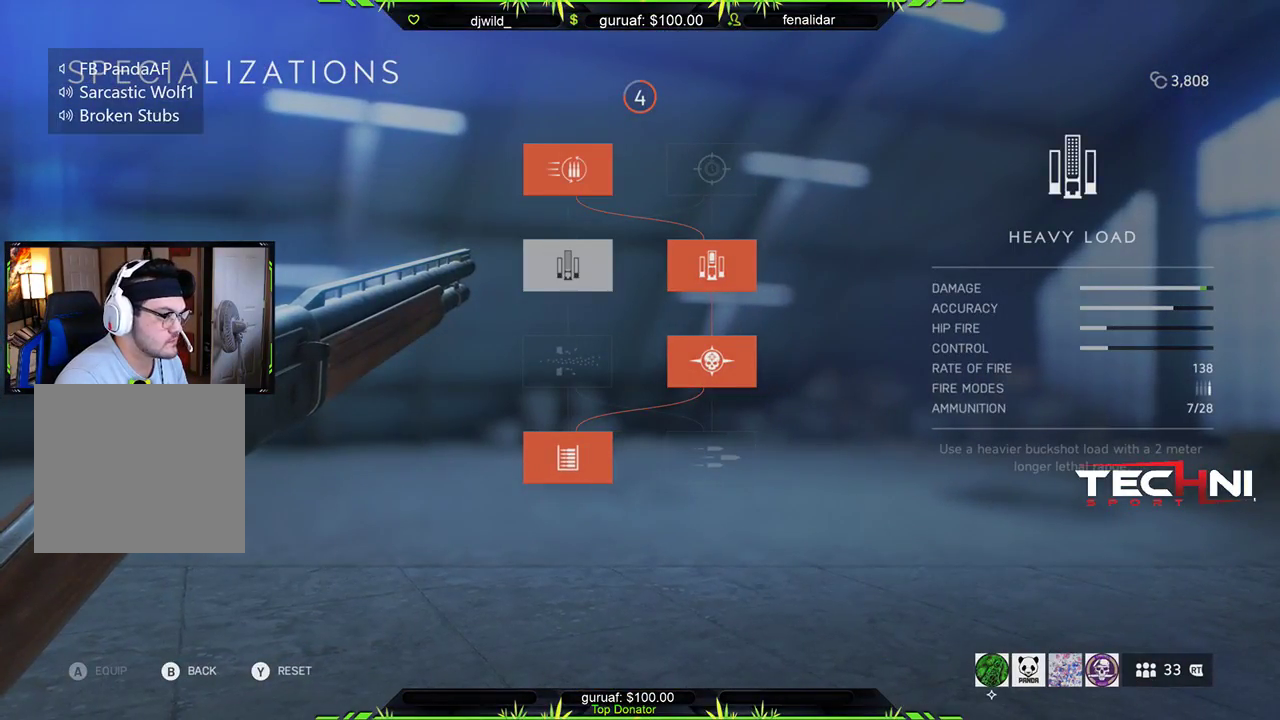
{"dt_ms": 500, "buttons": [], "left_stick": "center", "right_stick": "center", "events": [[17, "B", "down"], [117, "B", "up"], [183, "B", "down"], [300, "B", "up"], [367, "B", "down"], [467, "B", "up"]]}
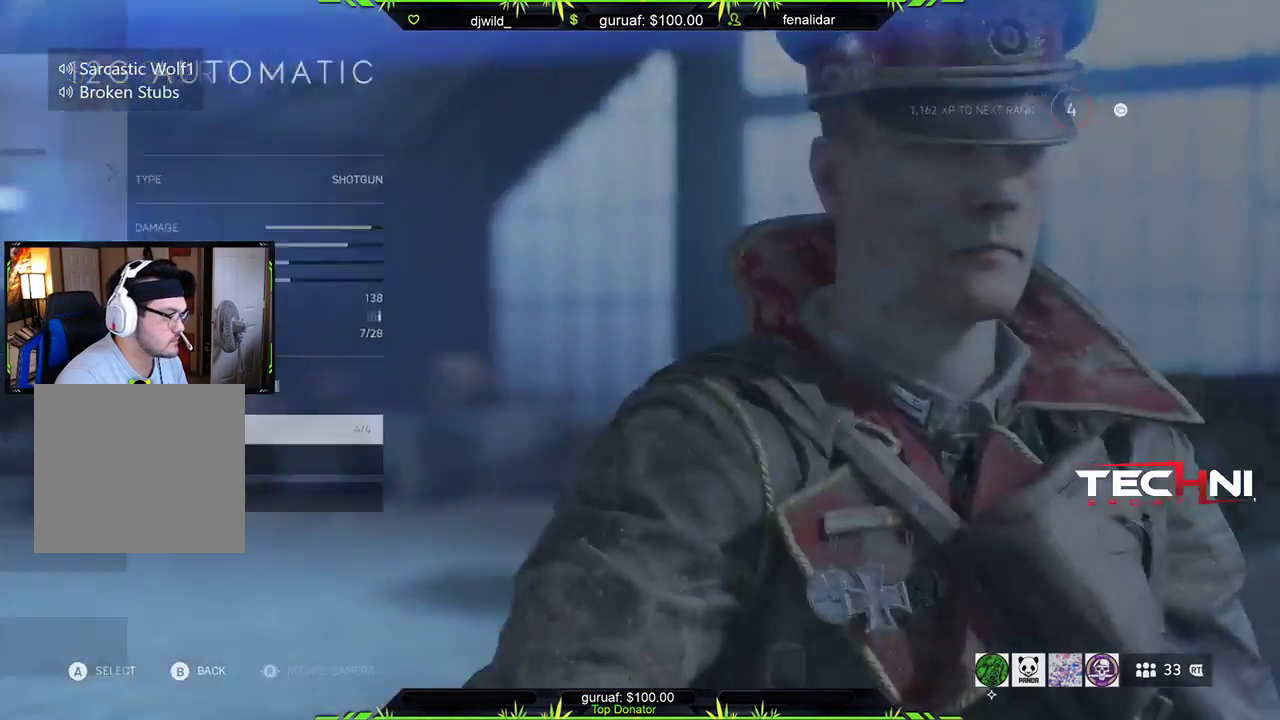
{"dt_ms": 500, "buttons": [], "left_stick": "center", "right_stick": "center", "events": []}
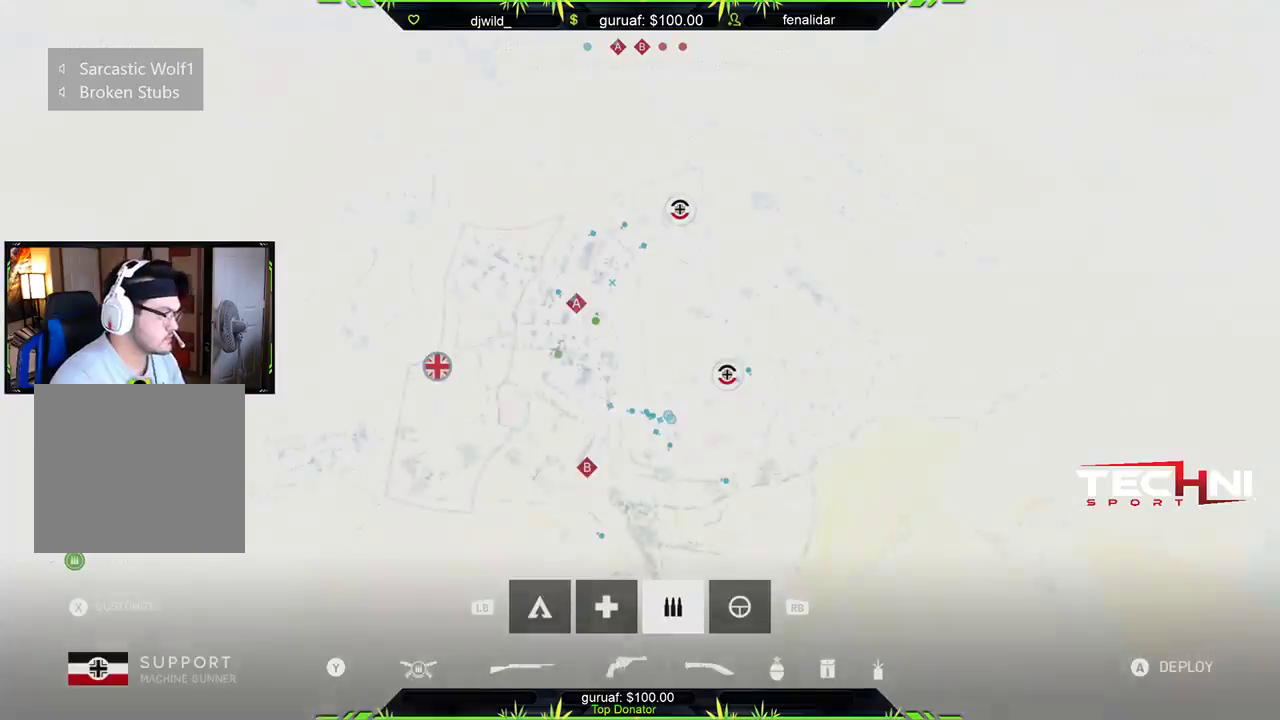
{"dt_ms": 500, "buttons": [], "left_stick": "center", "right_stick": "center", "events": [[300, "A", "down"], [400, "A", "up"]]}
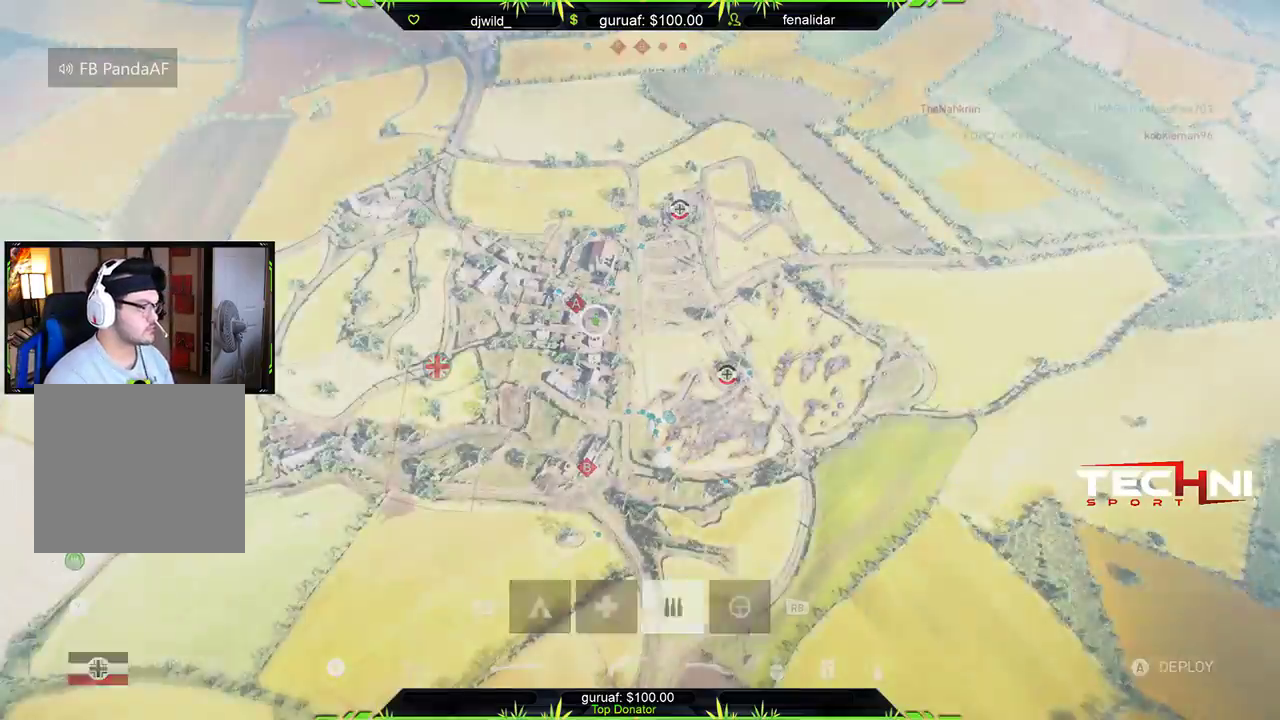
{"dt_ms": 500, "buttons": [], "left_stick": "up", "right_stick": "center", "events": [[483, "left_stick", "up"]]}
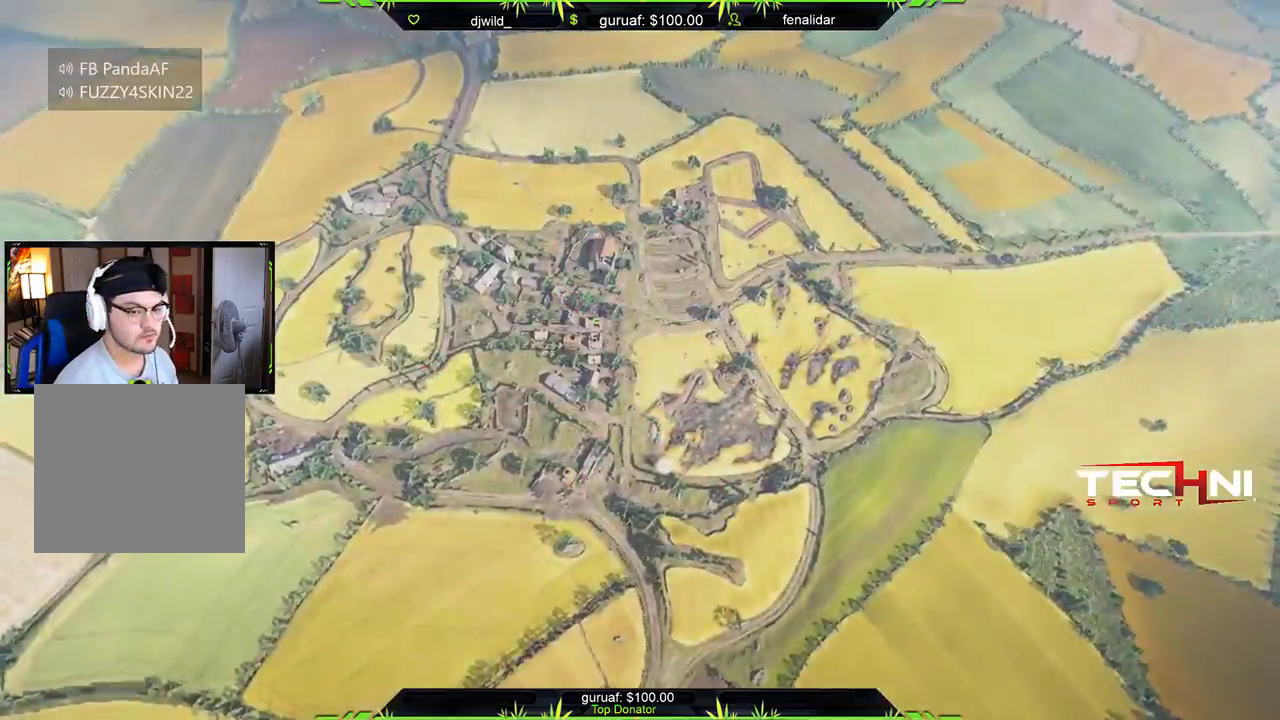
{"dt_ms": 500, "buttons": [], "left_stick": "up", "right_stick": "center", "events": []}
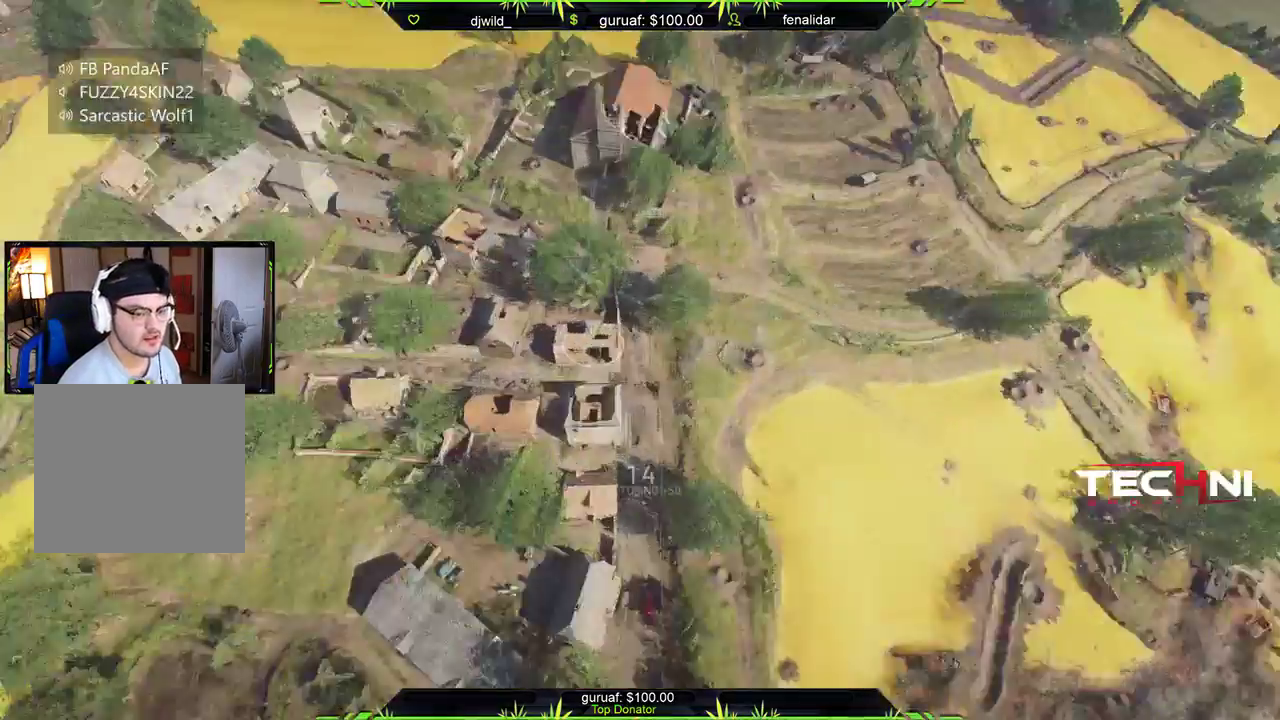
{"dt_ms": 1000, "buttons": [], "left_stick": "up-right", "right_stick": "down"}
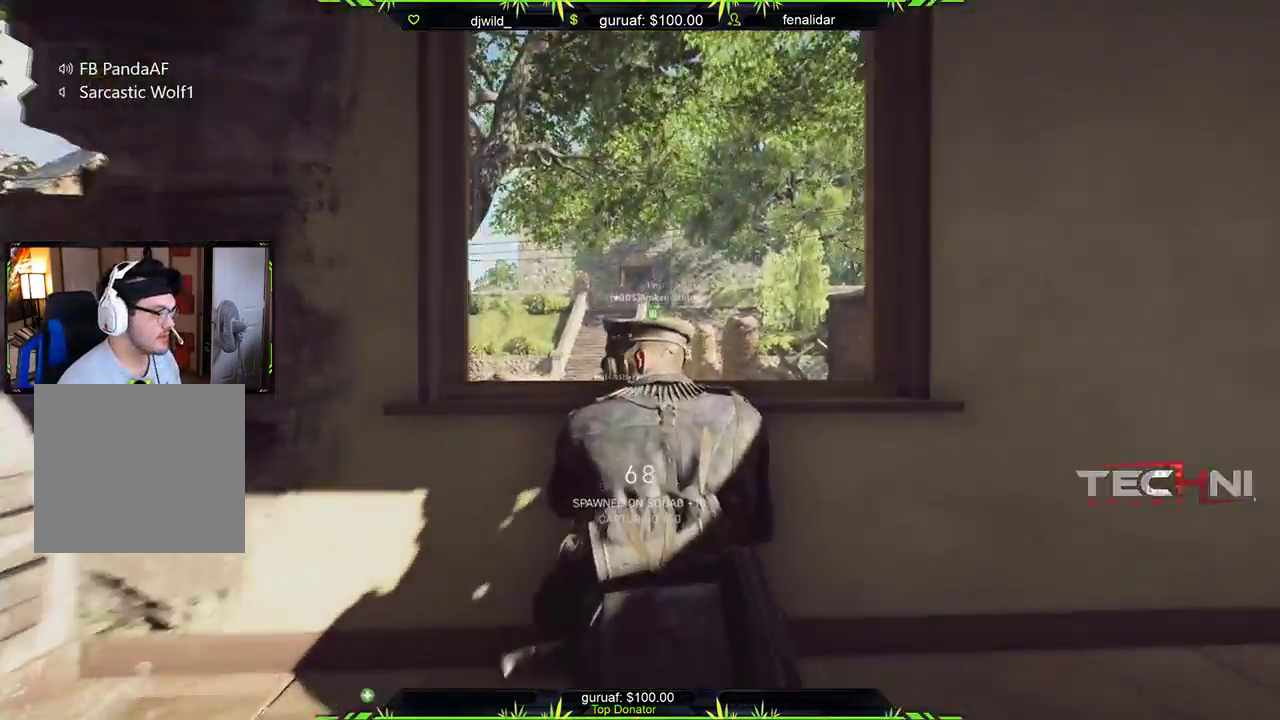
{"dt_ms": 500, "buttons": ["A"], "left_stick": "up", "right_stick": "center", "events": [[83, "right_stick", "left"], [133, "left_stick", "down-left"], [350, "left_stick", "up-left"], [383, "right_stick", "center"], [433, "left_stick", "up"], [450, "A", "down"]]}
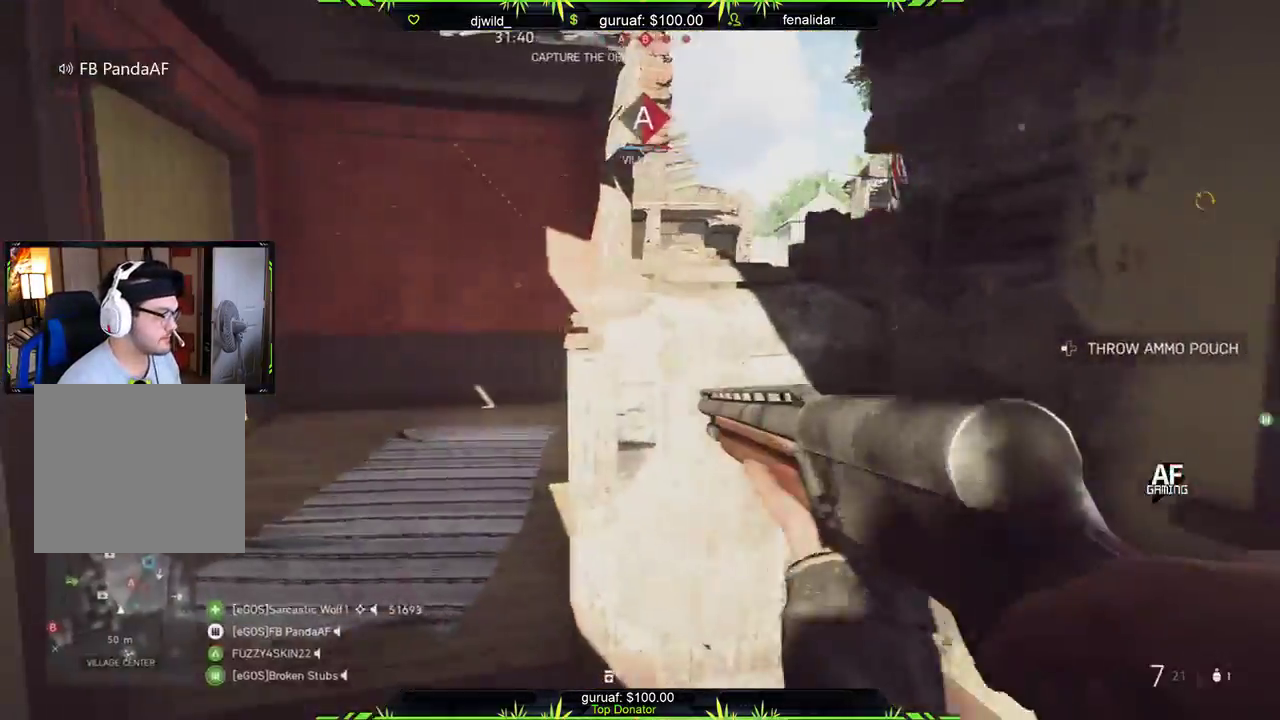
{"dt_ms": 500, "buttons": ["L3"], "left_stick": "up-left", "right_stick": "right", "events": [[33, "A", "up"], [100, "left_stick", "up-left"], [317, "L3", "down"], [450, "right_stick", "right"]]}
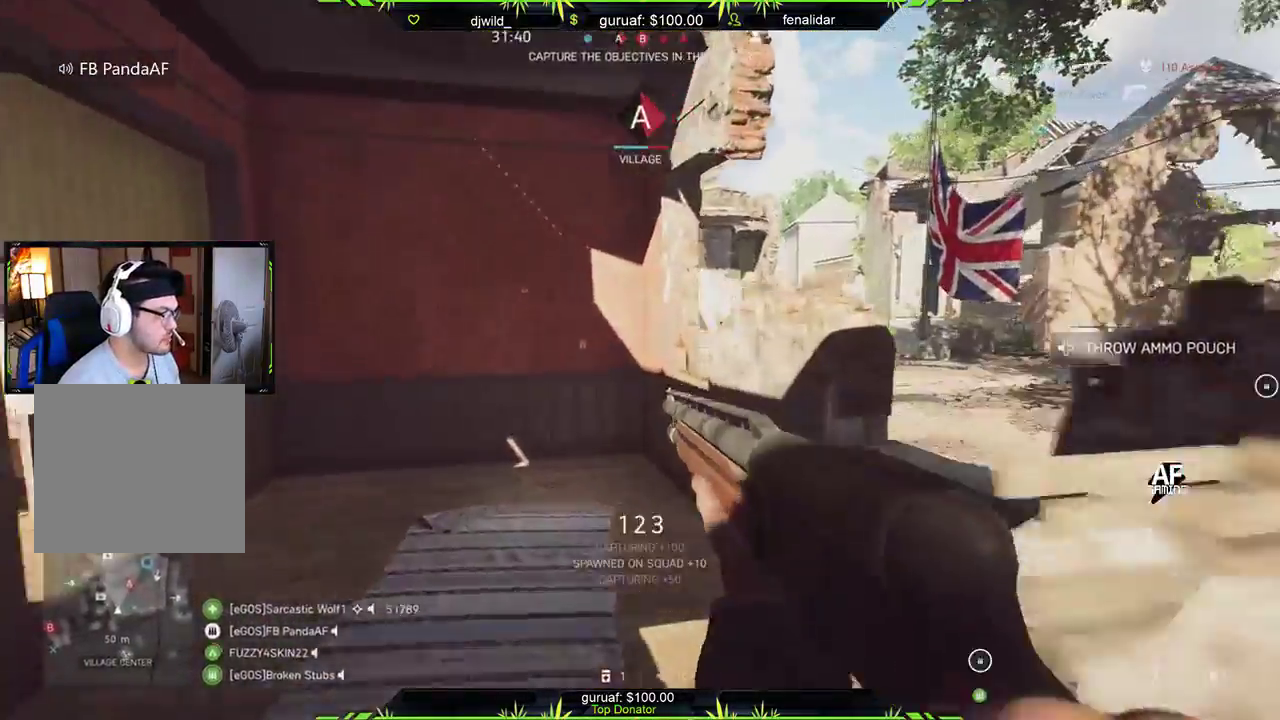
{"dt_ms": 500, "buttons": [], "left_stick": "left", "right_stick": "center", "events": [[50, "L3", "up"], [167, "right_stick", "center"], [233, "left_stick", "up-right"], [450, "left_stick", "down-right"], [500, "left_stick", "left"]]}
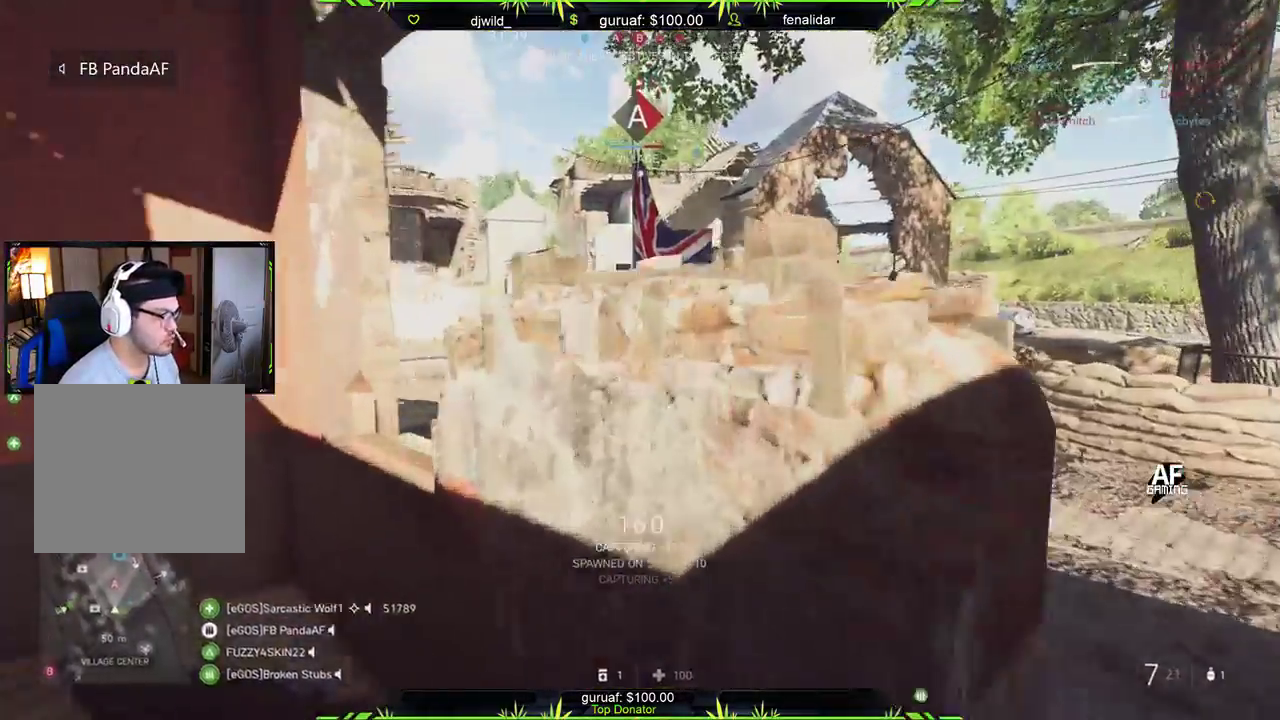
{"dt_ms": 500, "buttons": [], "left_stick": "up-left", "right_stick": "center", "events": [[83, "right_stick", "right"], [217, "left_stick", "up-left"], [283, "right_stick", "center"]]}
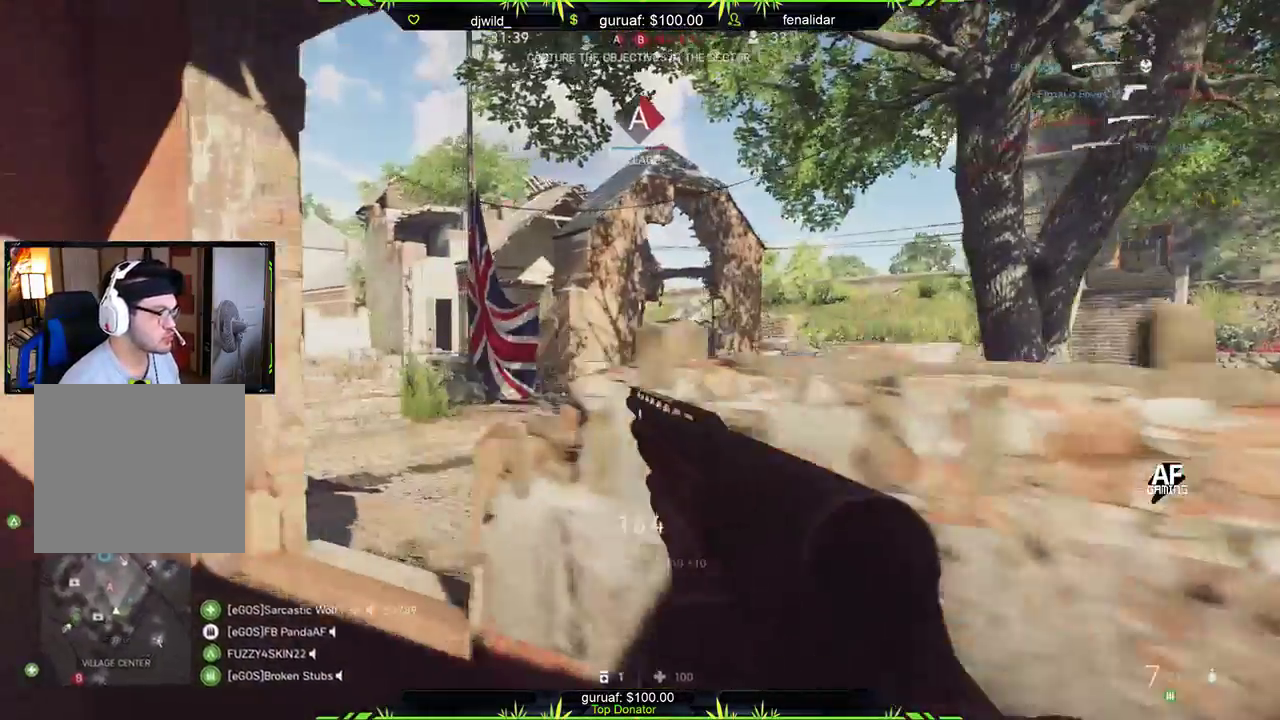
{"dt_ms": 500, "buttons": ["L3"], "left_stick": "up", "right_stick": "center", "events": [[150, "L3", "down"], [150, "left_stick", "up"], [233, "right_stick", "right"], [267, "A", "down"], [283, "right_stick", "left"], [333, "right_stick", "center"], [350, "A", "up"]]}
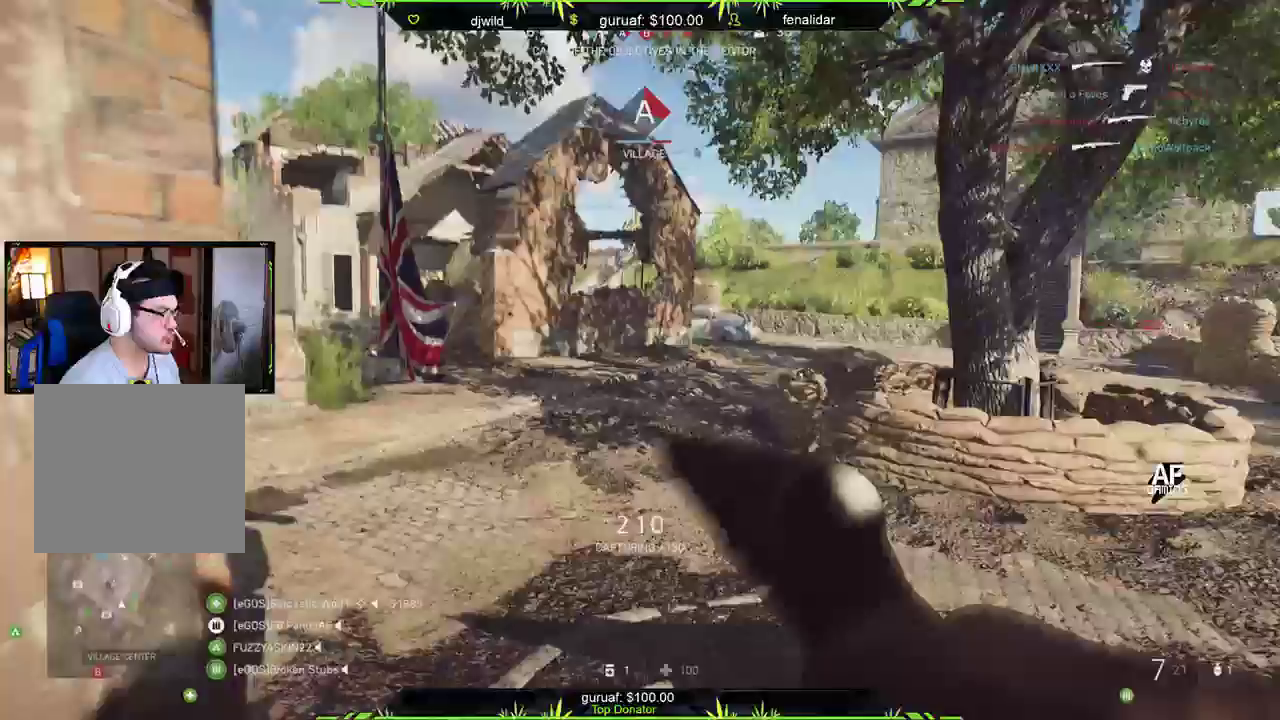
{"dt_ms": 500, "buttons": ["L3"], "left_stick": "up", "right_stick": "center", "events": [[83, "right_stick", "left"], [250, "L3", "up"], [417, "right_stick", "center"], [433, "L3", "down"]]}
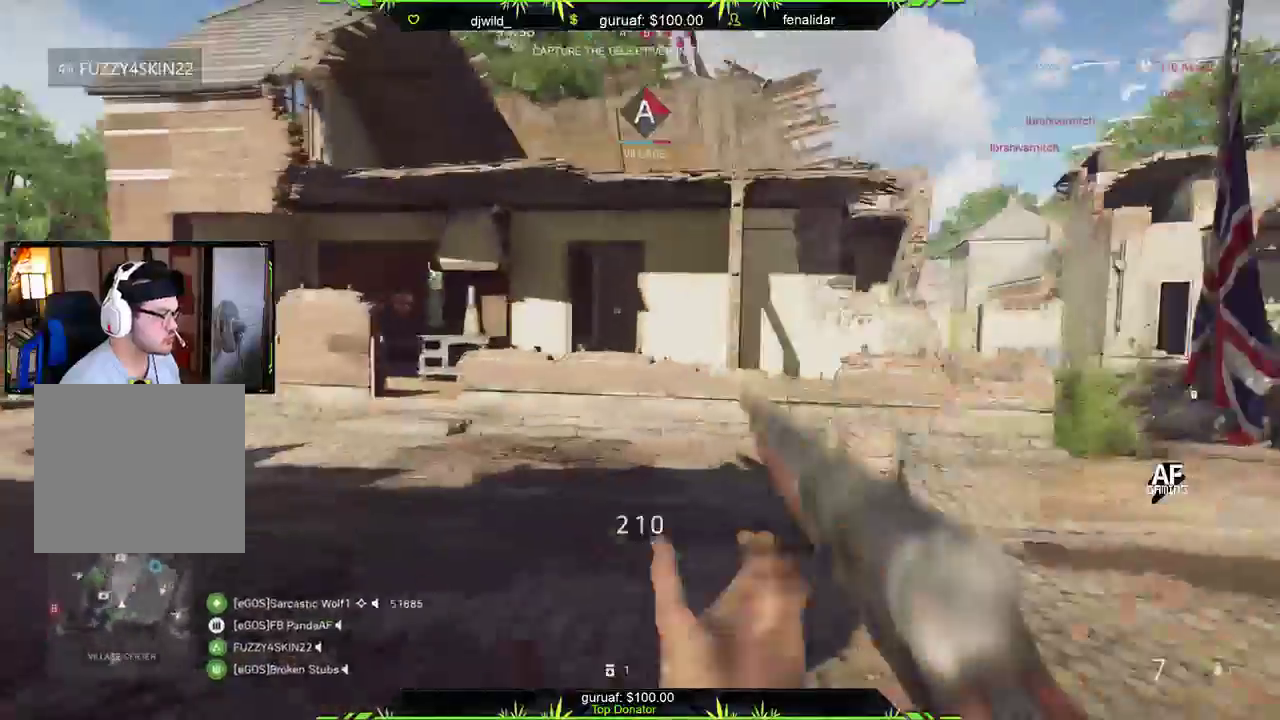
{"dt_ms": 500, "buttons": [], "left_stick": "up", "right_stick": "center", "events": [[200, "right_stick", "left"], [283, "L3", "up"], [383, "right_stick", "center"]]}
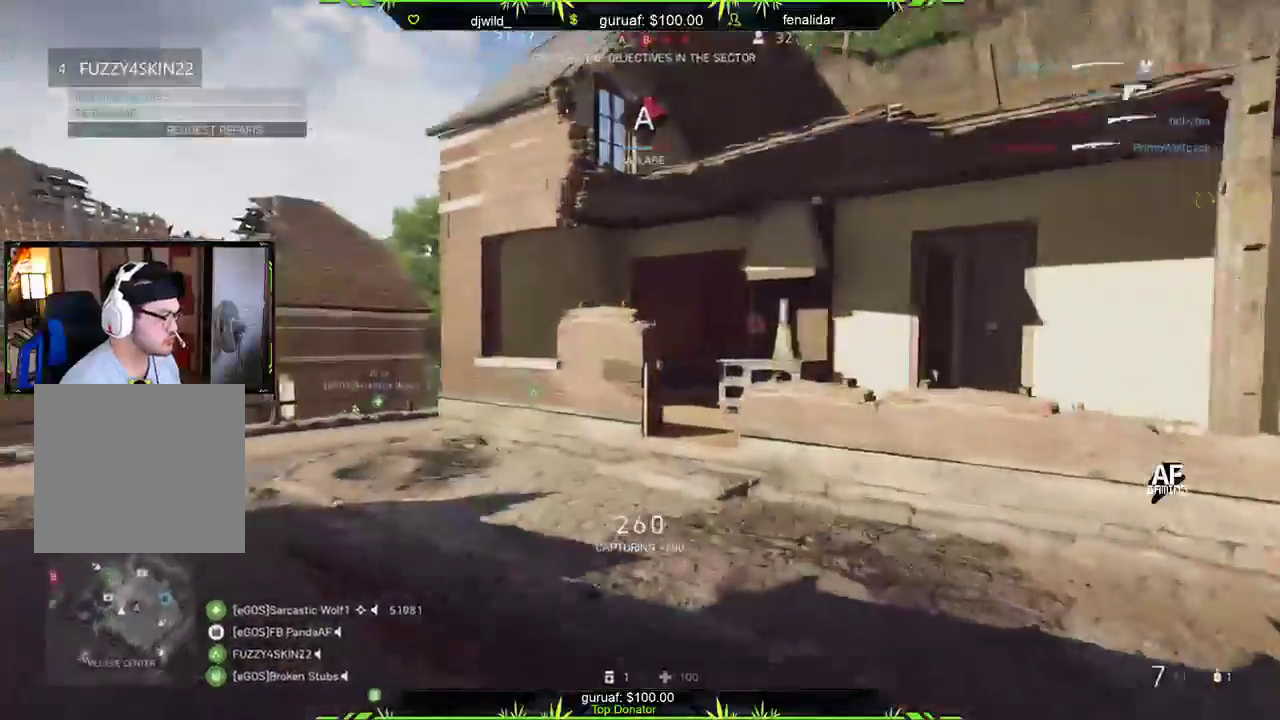
{"dt_ms": 500, "buttons": [], "left_stick": "up", "right_stick": "center", "events": [[50, "right_stick", "left"], [217, "right_stick", "center"], [267, "right_stick", "right"], [450, "right_stick", "center"]]}
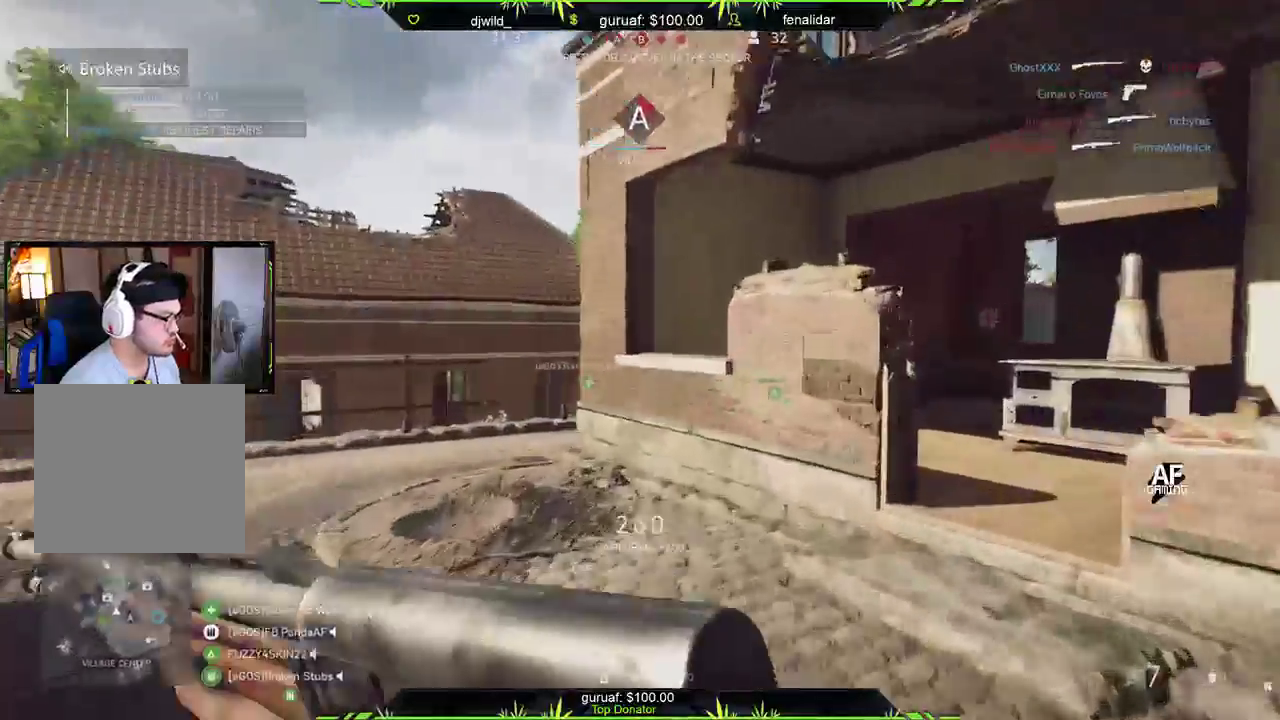
{"dt_ms": 500, "buttons": [], "left_stick": "up", "right_stick": "center", "events": [[283, "right_stick", "down-left"], [500, "right_stick", "center"]]}
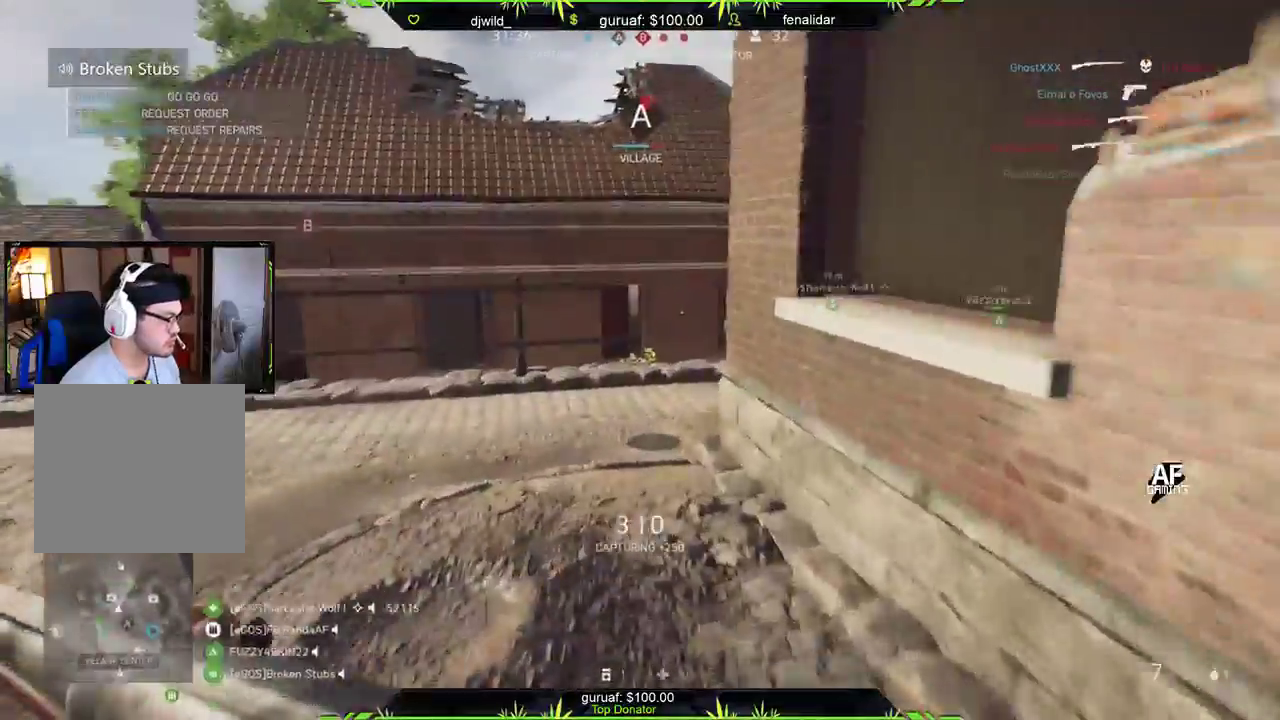
{"dt_ms": 500, "buttons": [], "left_stick": "up-left", "right_stick": "right", "events": [[317, "right_stick", "right"], [417, "left_stick", "up-left"]]}
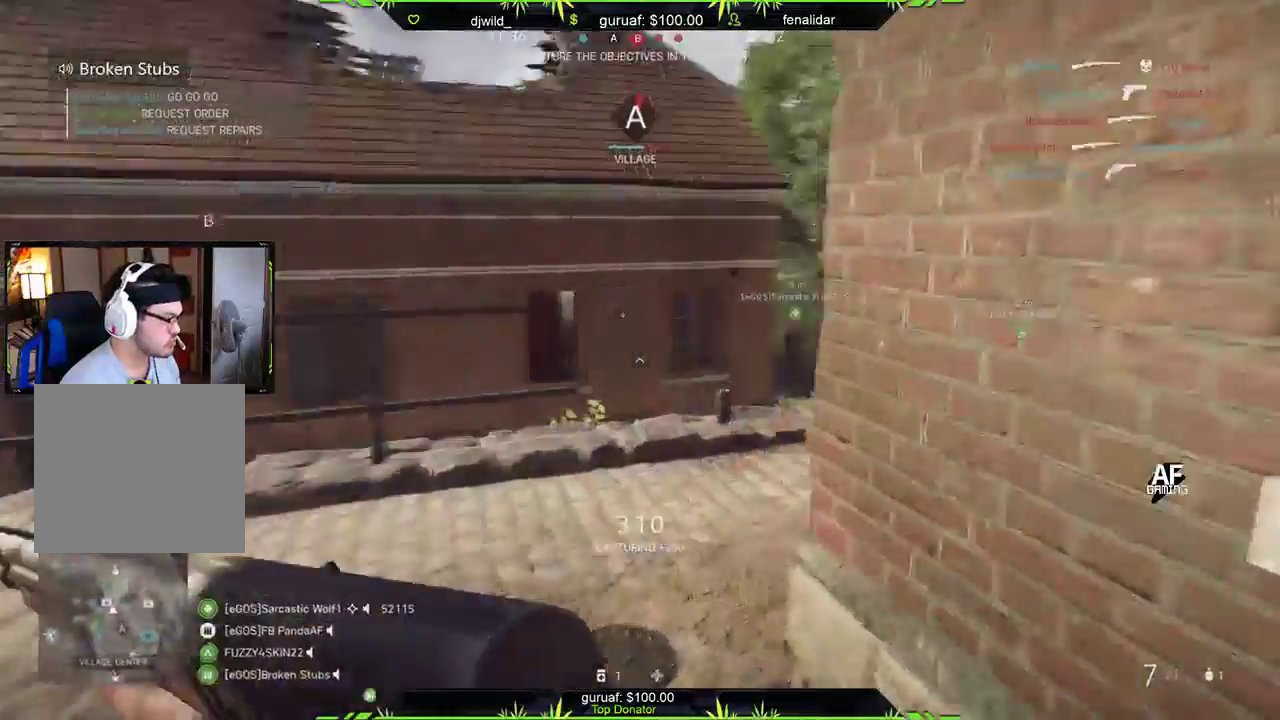
{"dt_ms": 500, "buttons": [], "left_stick": "up", "right_stick": "up", "events": [[283, "left_stick", "up"], [417, "right_stick", "up"]]}